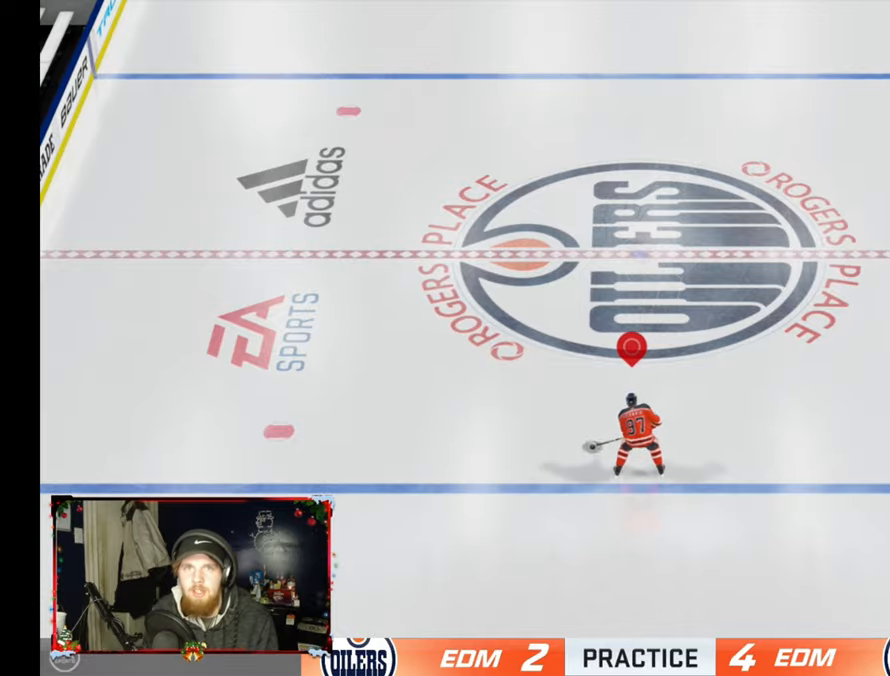
Gameplay with a controller (PlayStation layout); each line is a JSON object with the inputs held at the frame after it. "events" lists button and stick changes between this image and that frame as [ms after this image, input, new state], when the widget could be followed in between.
{"buttons": [], "left_stick": "up", "right_stick": "center", "events": [[450, "left_stick", "up"]]}
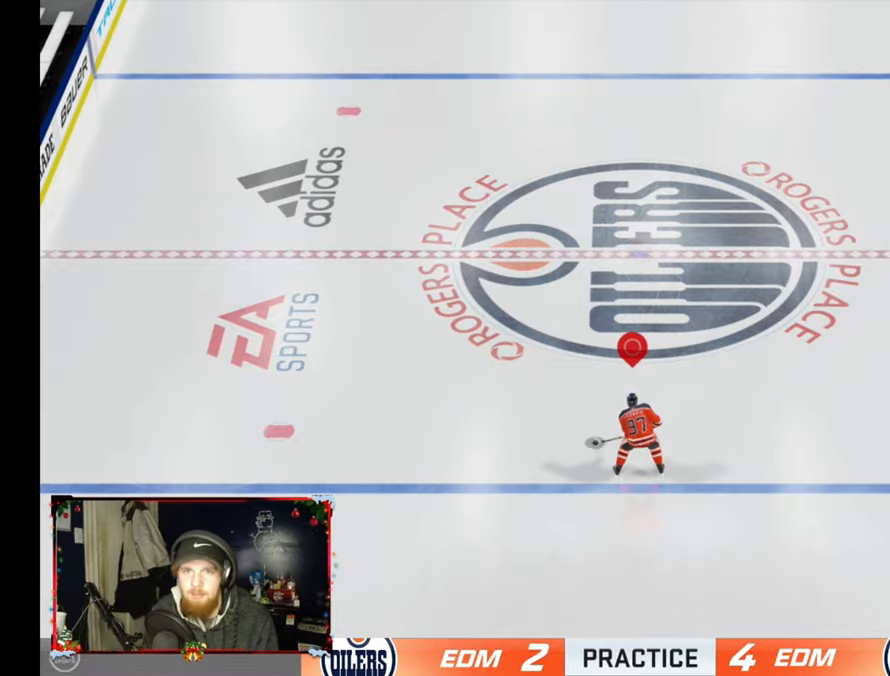
{"buttons": [], "left_stick": "up", "right_stick": "center", "events": []}
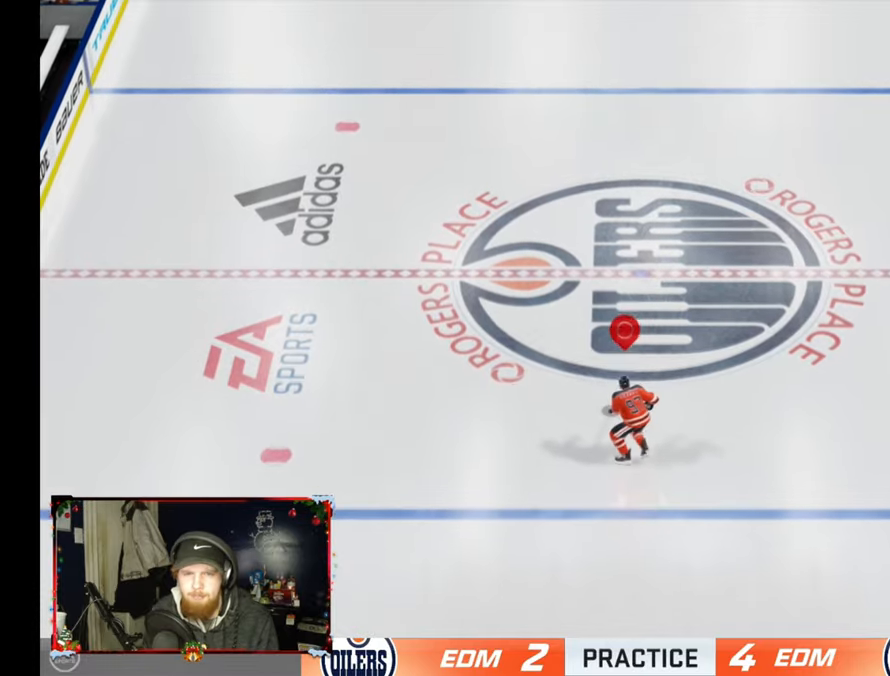
{"buttons": [], "left_stick": "up", "right_stick": "center", "events": []}
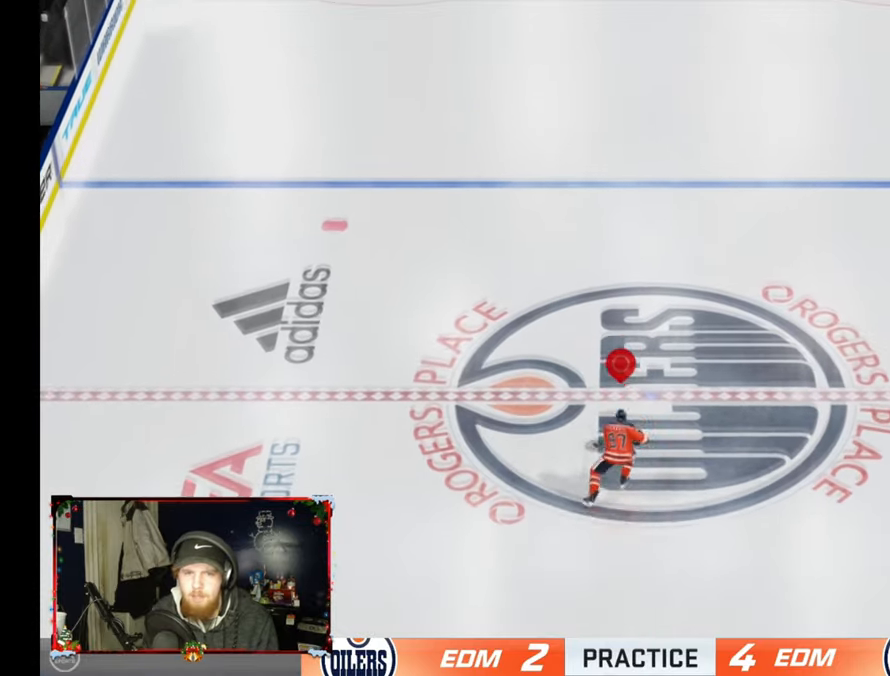
{"buttons": [], "left_stick": "up", "right_stick": "center", "events": []}
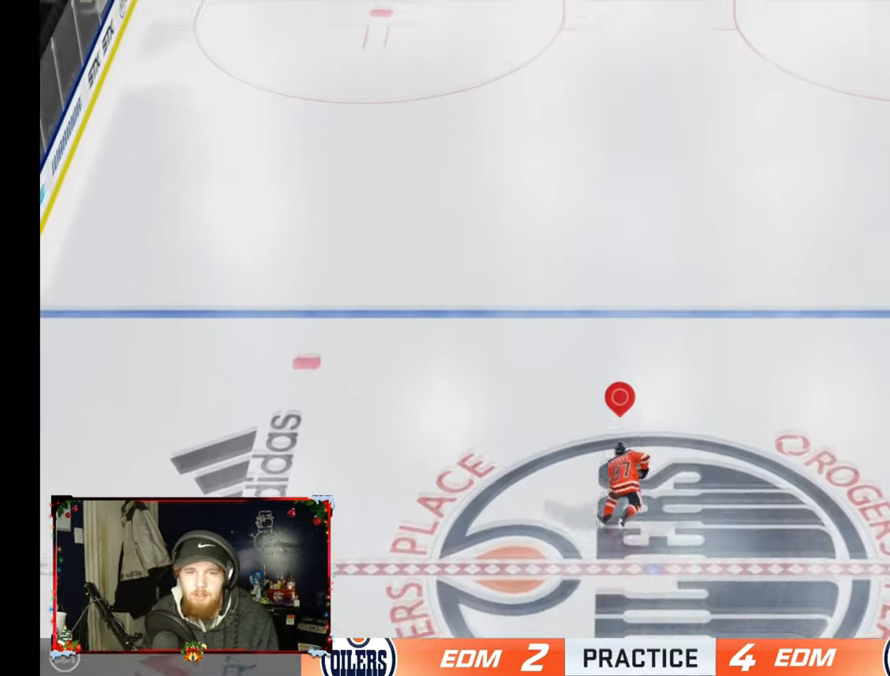
{"buttons": [], "left_stick": "up", "right_stick": "center", "events": []}
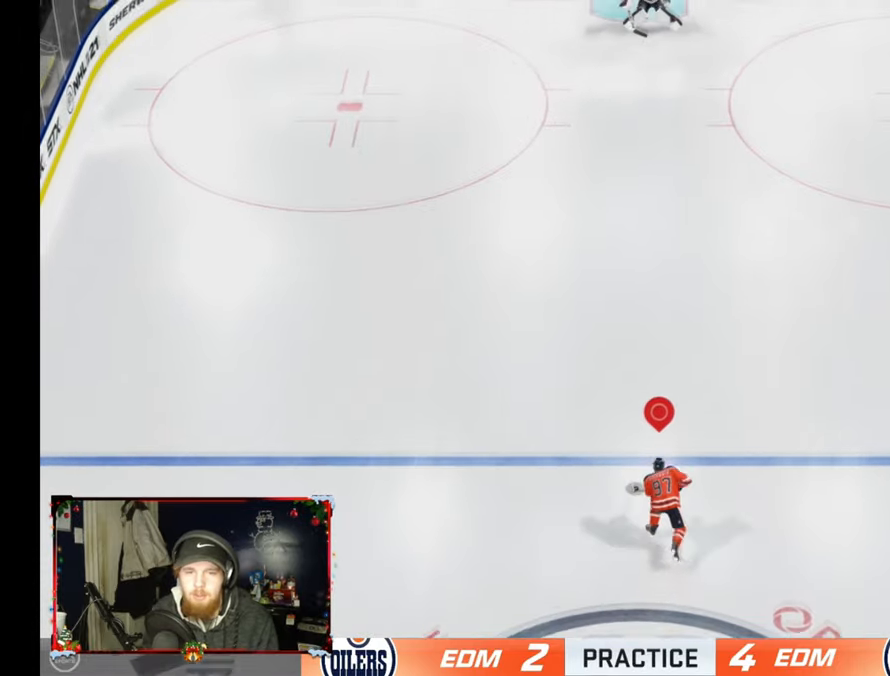
{"buttons": [], "left_stick": "up", "right_stick": "center", "events": []}
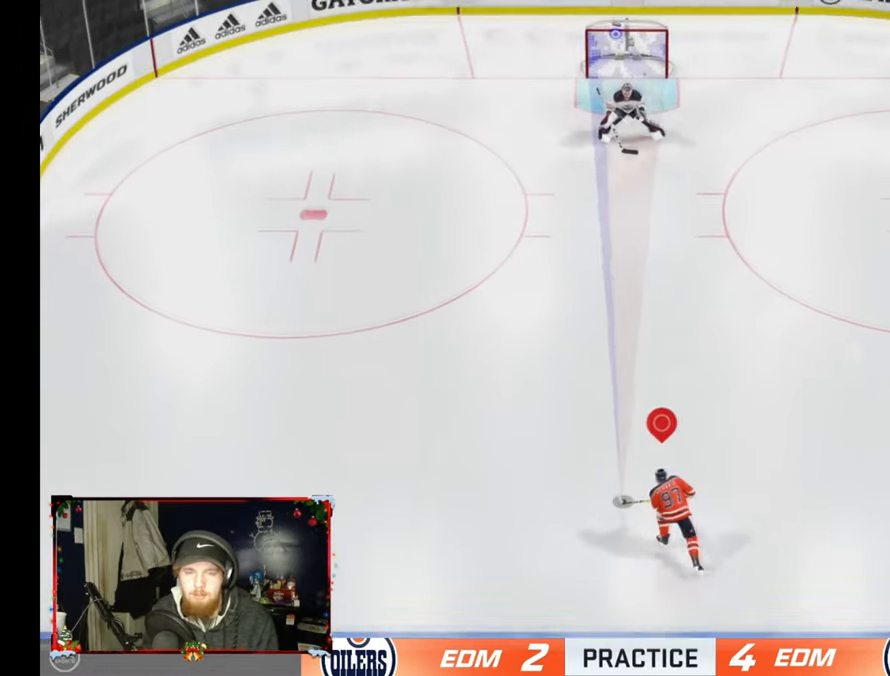
{"buttons": [], "left_stick": "up", "right_stick": "center", "events": []}
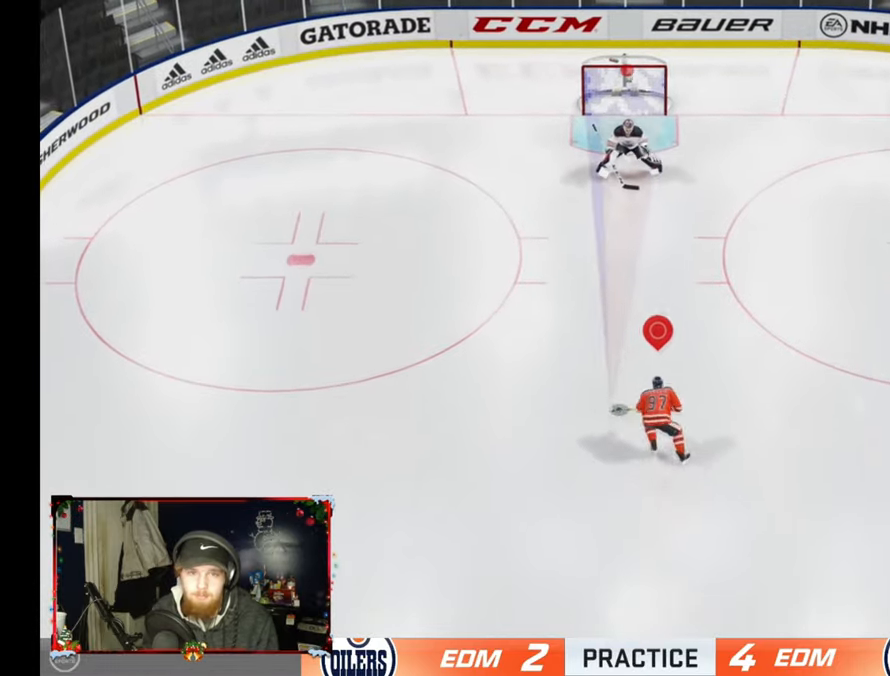
{"buttons": ["R3"], "left_stick": "up", "right_stick": "down", "events": [[333, "R3", "down"], [400, "right_stick", "down"]]}
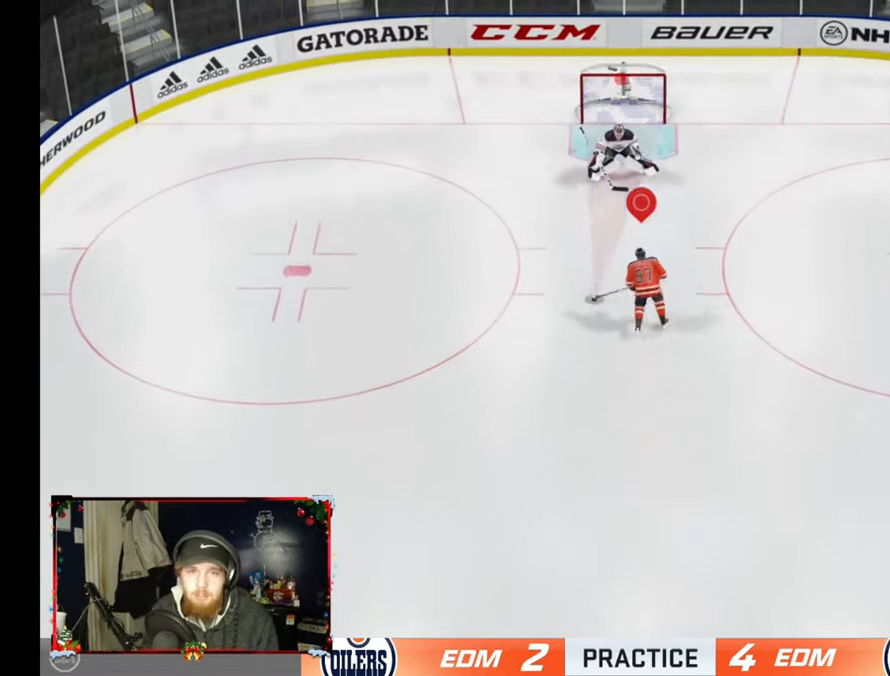
{"buttons": ["R1"], "left_stick": "up", "right_stick": "center", "events": [[83, "R3", "up"], [133, "right_stick", "center"], [250, "R1", "down"], [350, "R1", "up"], [433, "R1", "down"]]}
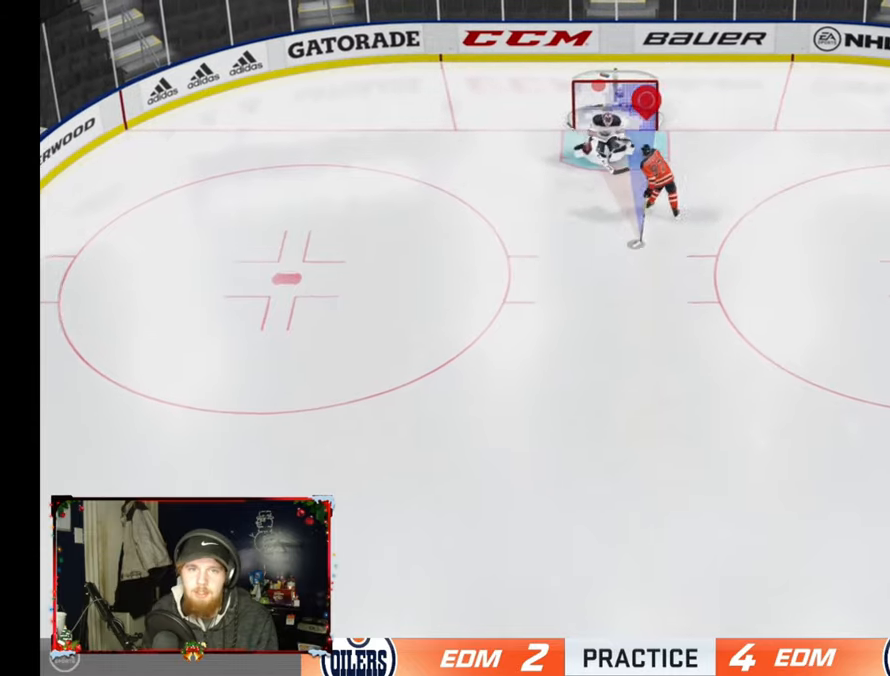
{"buttons": [], "left_stick": "down-right", "right_stick": "center", "events": [[33, "R1", "up"], [83, "R1", "down"], [117, "left_stick", "up-right"], [200, "R1", "up"], [283, "left_stick", "down-right"]]}
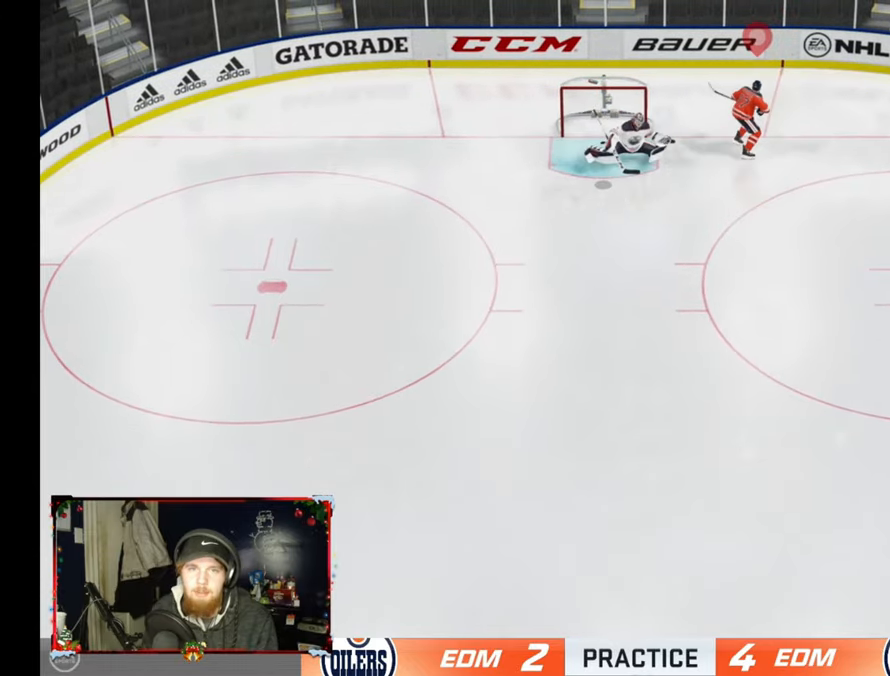
{"buttons": [], "left_stick": "down-left", "right_stick": "center", "events": [[133, "left_stick", "down"], [417, "left_stick", "down-left"]]}
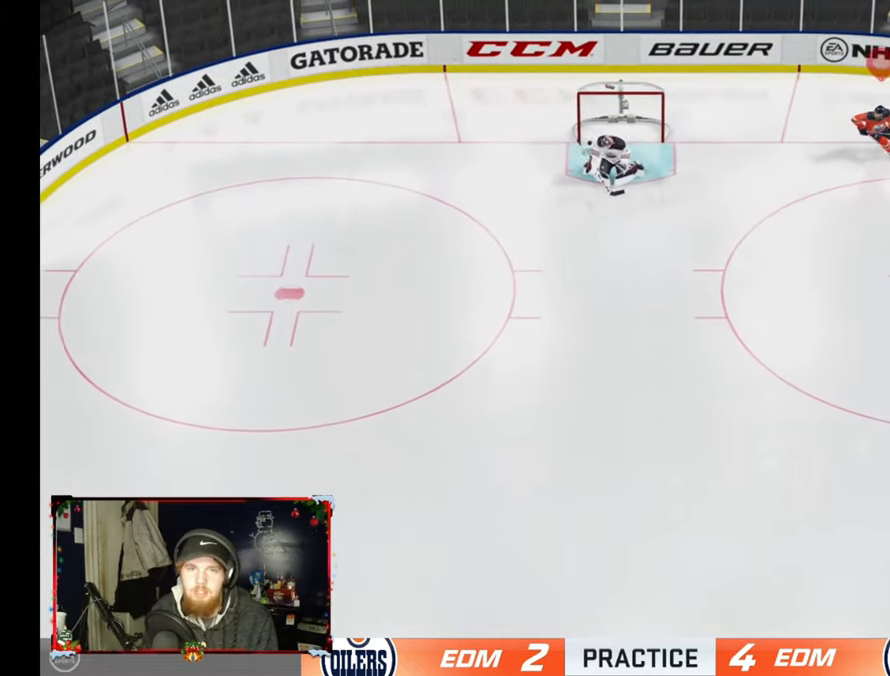
{"buttons": [], "left_stick": "up-left", "right_stick": "center", "events": [[267, "left_stick", "up-left"]]}
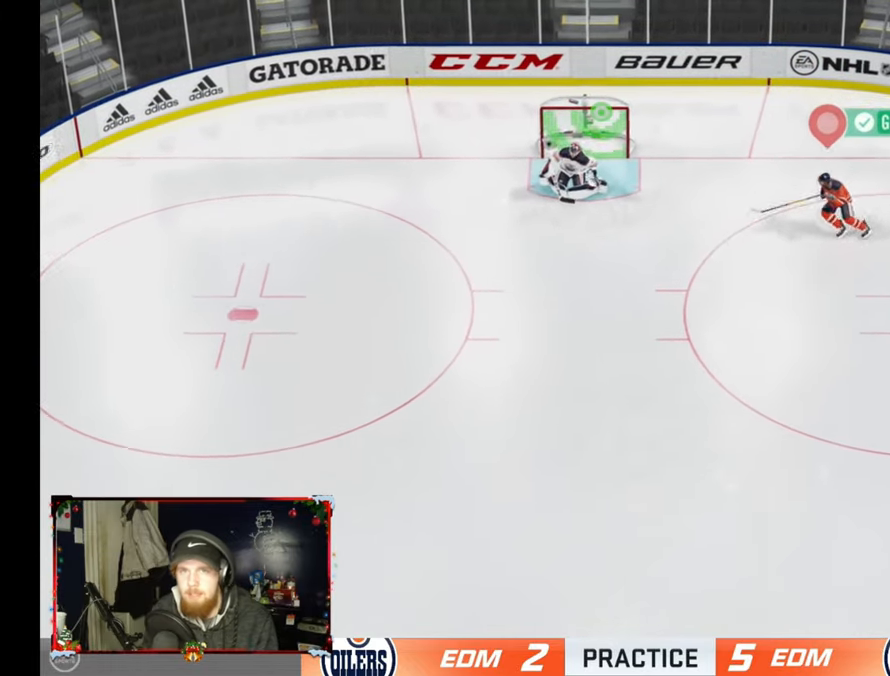
{"buttons": [], "left_stick": "center", "right_stick": "center", "events": [[133, "left_stick", "center"]]}